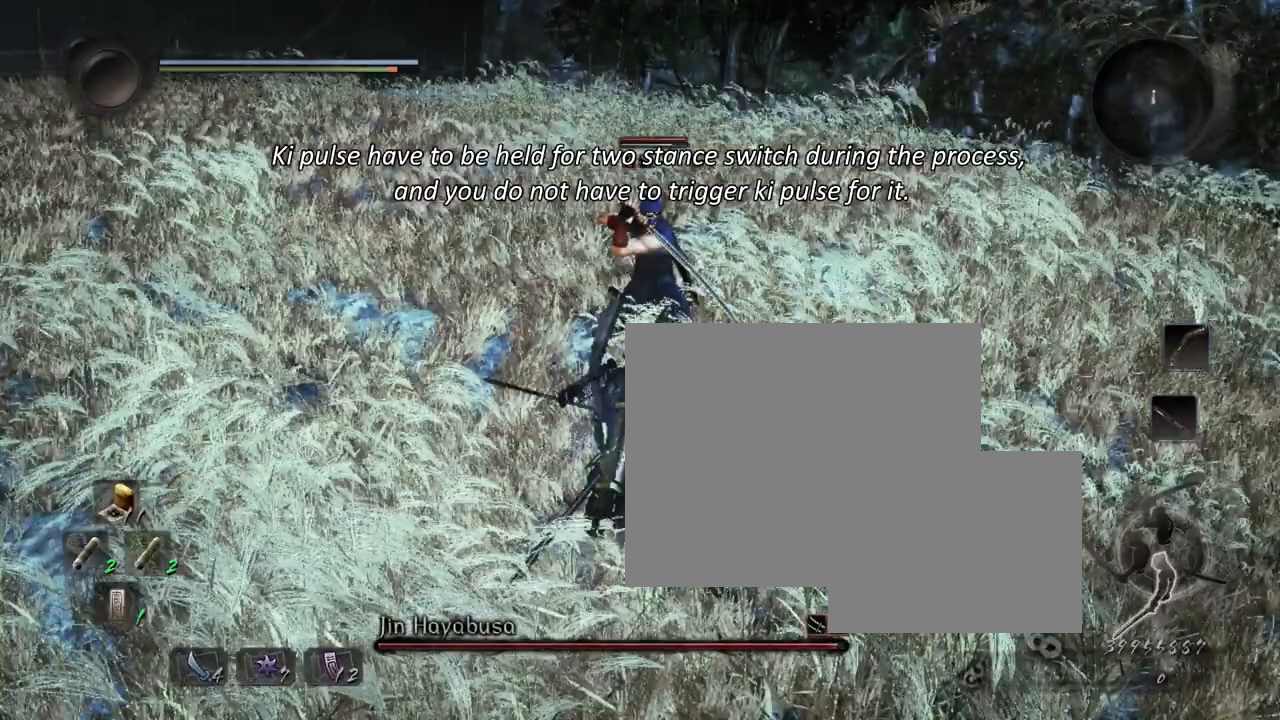
Gameplay with a controller (PlayStation layout); each line is a JSON object with the inputs held at the frame after it. "events" lists button and stick changes between this image and that frame as [ms after this image, input, new state], when the widget could be followed in between. Not read: L3.
{"buttons": [], "left_stick": "center", "right_stick": "center", "events": [[200, "TRIANGLE", "down"], [283, "TRIANGLE", "up"], [350, "TRIANGLE", "down"], [450, "TRIANGLE", "up"]]}
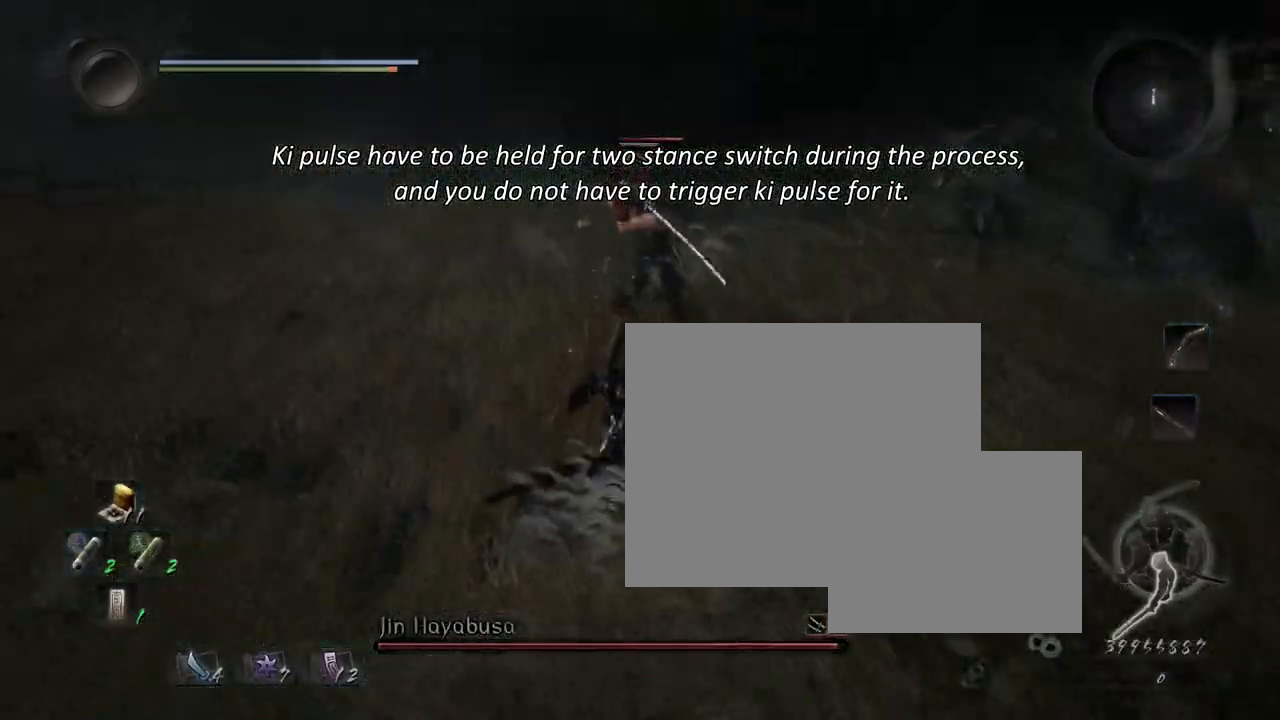
{"buttons": ["CROSS", "R1"], "left_stick": "up", "right_stick": "center", "events": [[17, "R1", "down"], [67, "TRIANGLE", "down"], [150, "TRIANGLE", "up"], [334, "L1", "down"], [384, "L1", "up"], [434, "CROSS", "down"], [501, "left_stick", "up"]]}
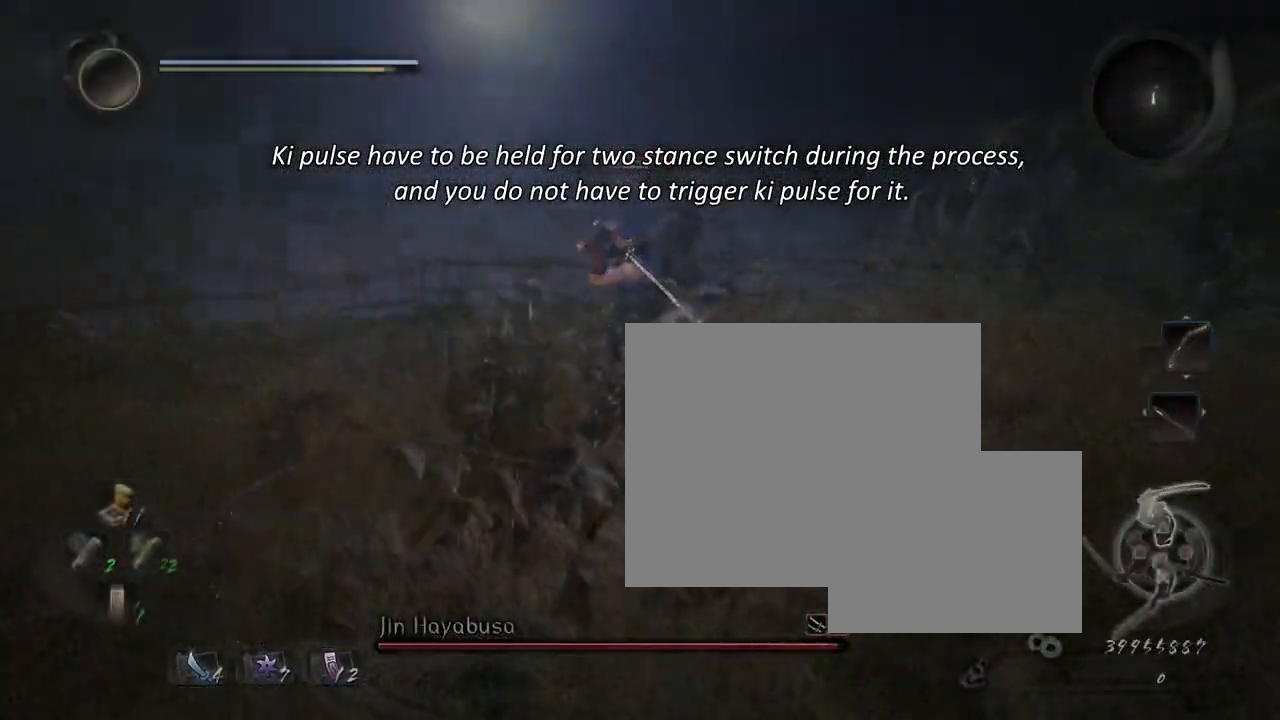
{"buttons": [], "left_stick": "up", "right_stick": "center", "events": [[16, "L1", "down"], [33, "CROSS", "up"], [33, "R1", "up"], [83, "CROSS", "down"], [117, "SQUARE", "down"], [200, "CROSS", "up"], [200, "R1", "down"], [200, "SQUARE", "up"], [233, "L1", "up"], [250, "SQUARE", "down"], [333, "SQUARE", "up"], [350, "R1", "up"], [434, "TRIANGLE", "down"], [500, "TRIANGLE", "up"]]}
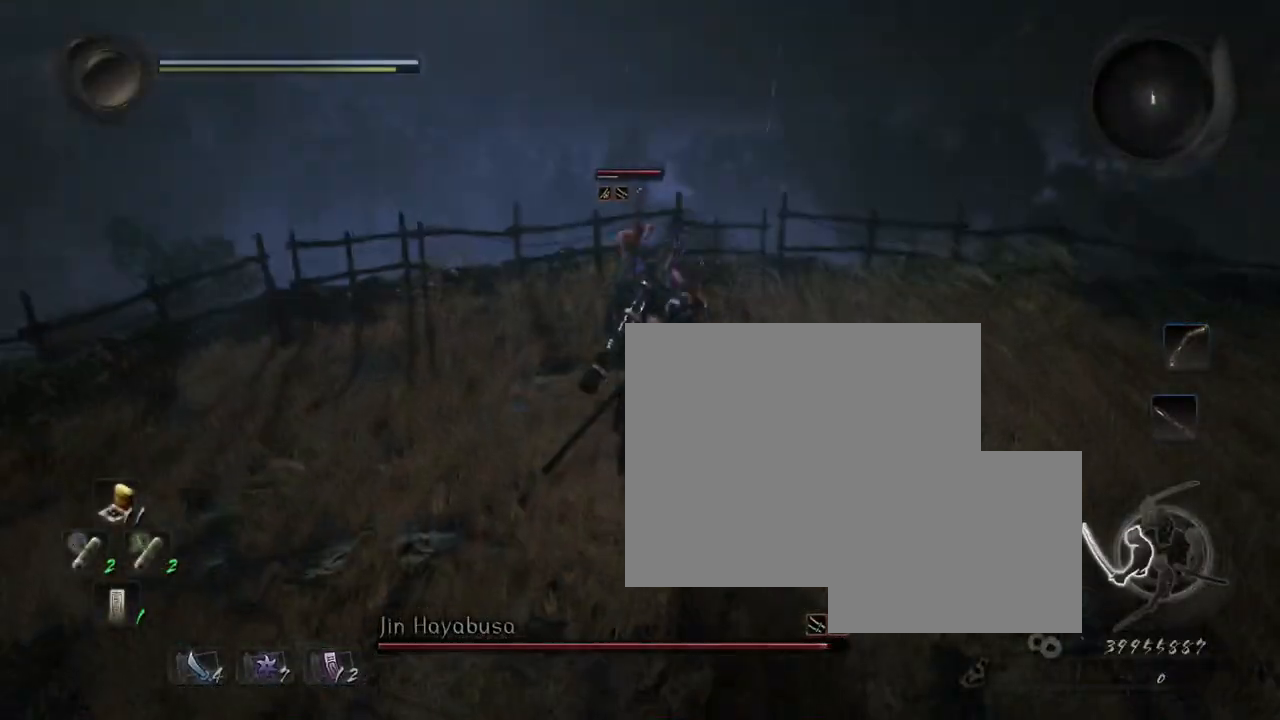
{"buttons": ["TRIANGLE"], "left_stick": "center", "right_stick": "center", "events": [[67, "TRIANGLE", "down"], [150, "TRIANGLE", "up"], [217, "TRIANGLE", "down"], [351, "TRIANGLE", "up"], [401, "TRIANGLE", "down"], [401, "left_stick", "center"]]}
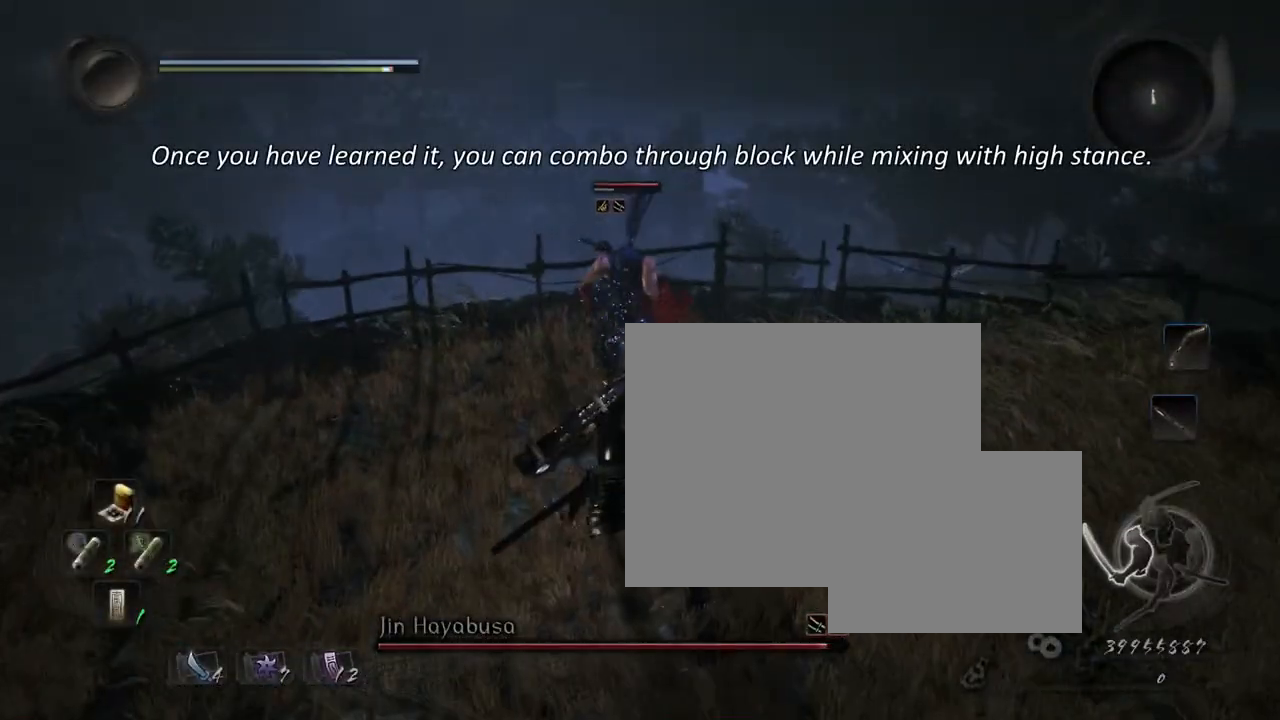
{"buttons": ["TRIANGLE"], "left_stick": "center", "right_stick": "center", "events": [[16, "TRIANGLE", "up"], [67, "TRIANGLE", "down"], [167, "TRIANGLE", "up"], [233, "TRIANGLE", "down"], [333, "TRIANGLE", "up"], [384, "TRIANGLE", "down"]]}
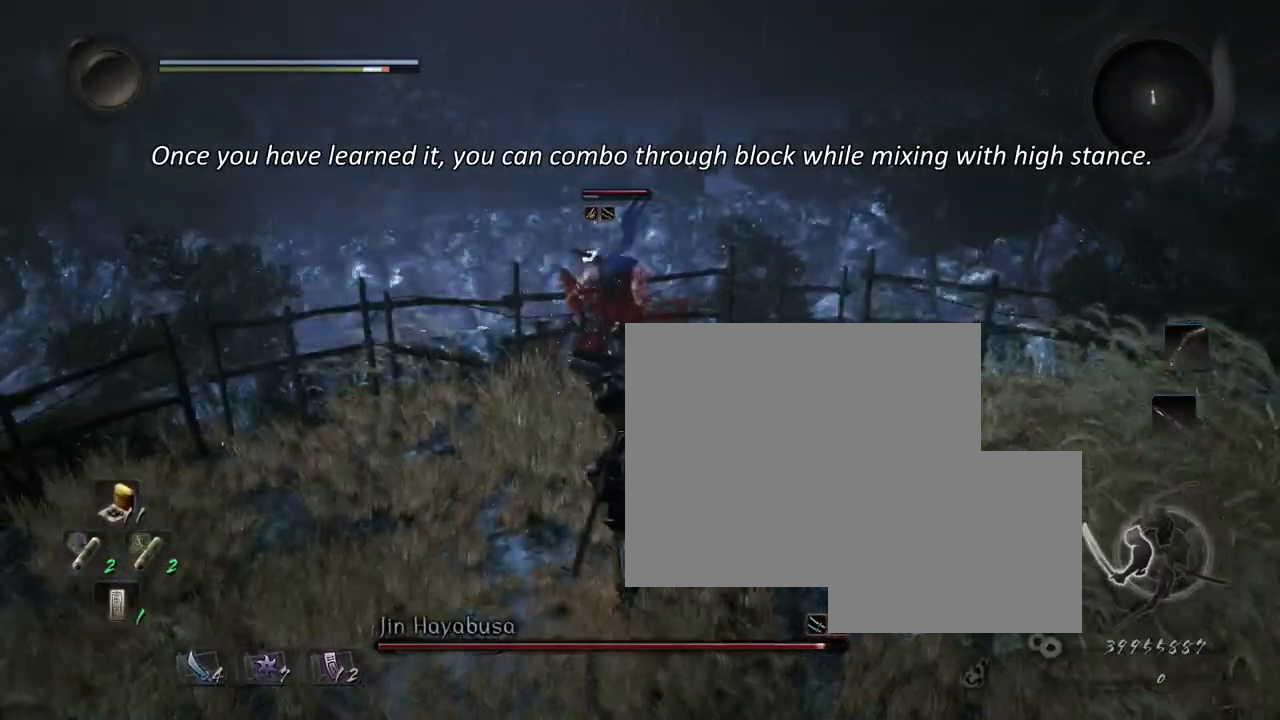
{"buttons": [], "left_stick": "center", "right_stick": "center", "events": [[17, "TRIANGLE", "up"], [134, "R1", "down"], [200, "TRIANGLE", "down"], [284, "TRIANGLE", "up"], [451, "R1", "up"]]}
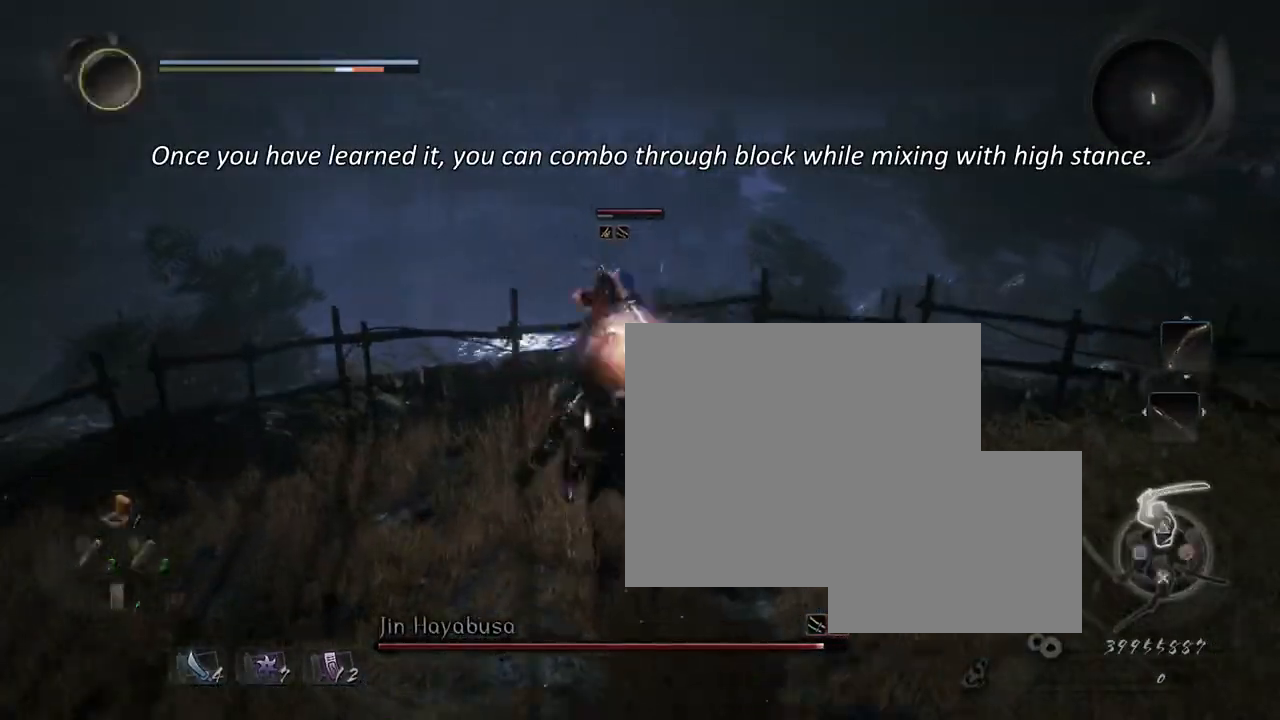
{"buttons": ["CROSS", "SQUARE", "R1"], "left_stick": "center", "right_stick": "center", "events": [[367, "R1", "down"], [417, "SQUARE", "down"], [467, "CROSS", "down"]]}
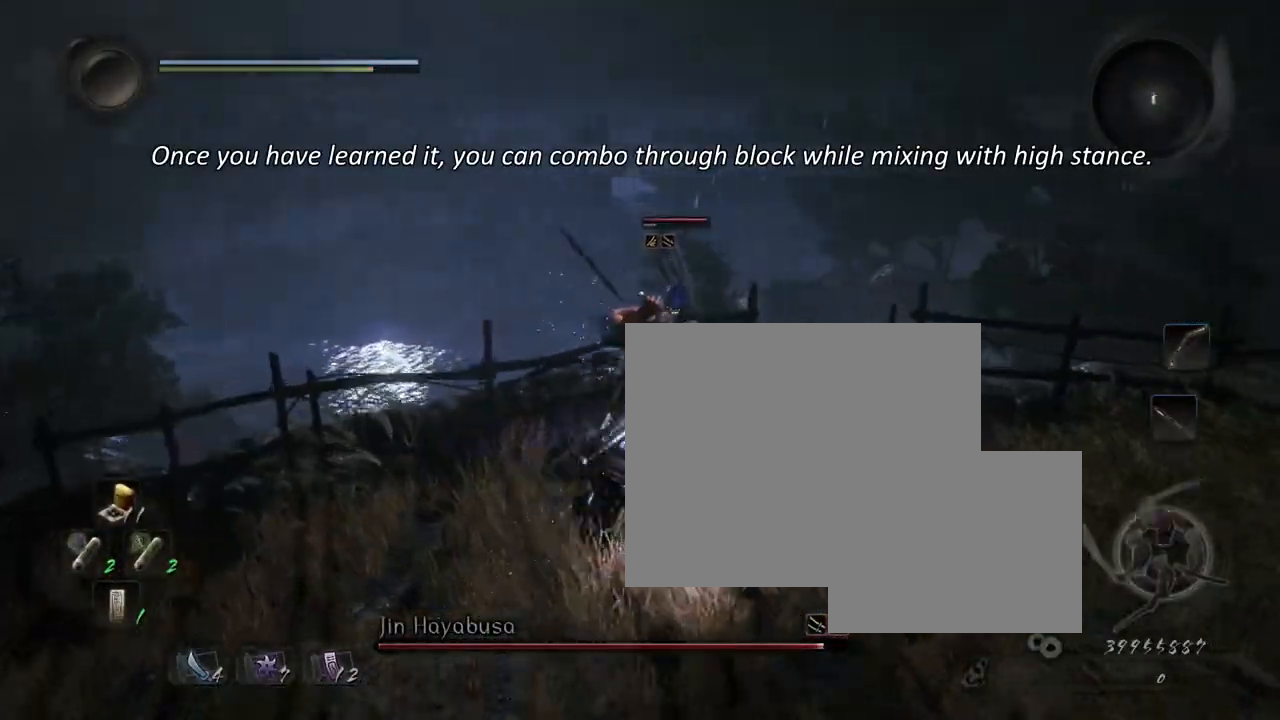
{"buttons": ["L1"], "left_stick": "center", "right_stick": "center", "events": [[17, "SQUARE", "up"], [34, "R1", "up"], [50, "L1", "down"], [100, "CROSS", "up"]]}
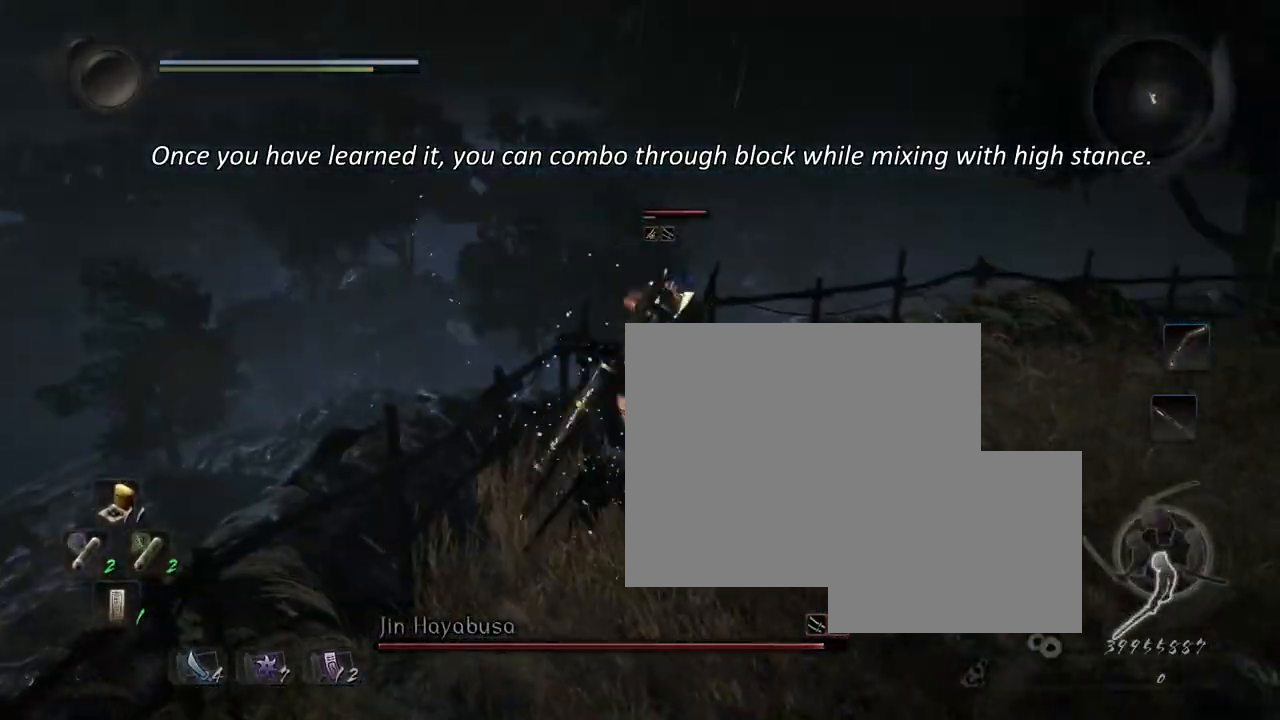
{"buttons": [], "left_stick": "center", "right_stick": "center", "events": [[200, "TRIANGLE", "down"], [333, "TRIANGLE", "up"], [484, "L1", "up"]]}
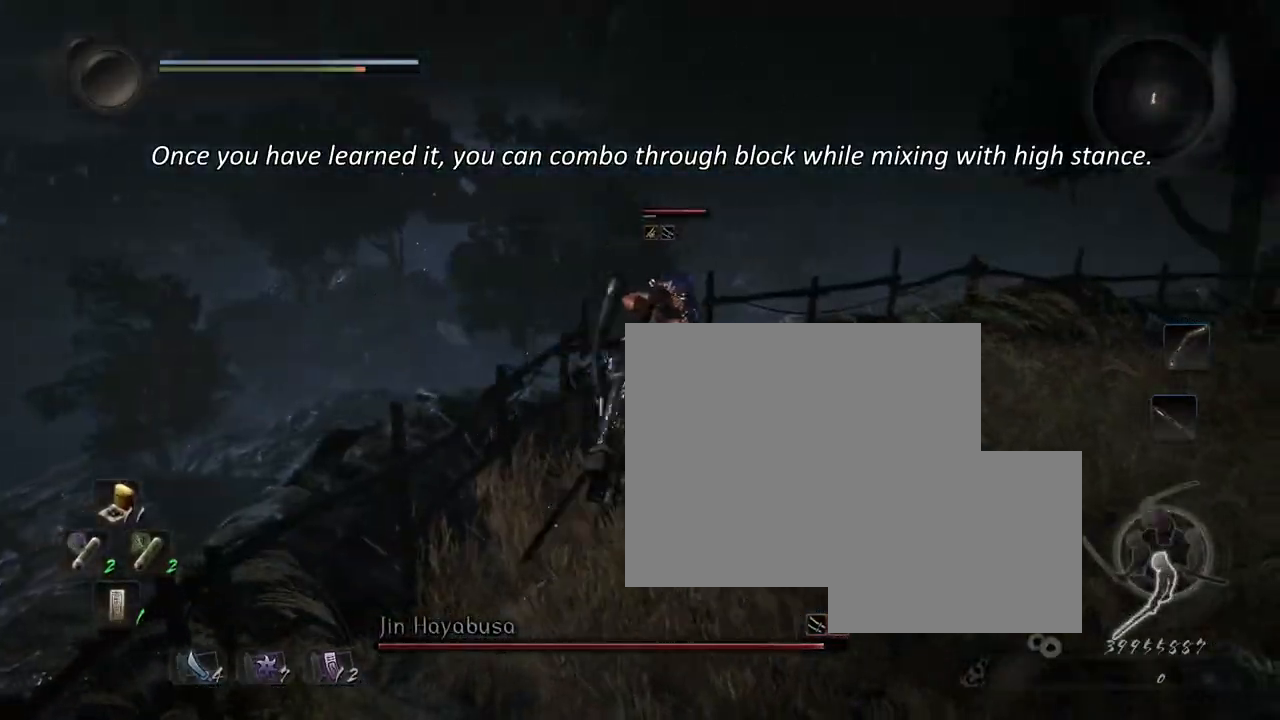
{"buttons": ["R1"], "left_stick": "center", "right_stick": "center", "events": [[84, "TRIANGLE", "down"], [184, "TRIANGLE", "up"], [251, "TRIANGLE", "down"], [351, "TRIANGLE", "up"], [401, "TRIANGLE", "down"], [467, "TRIANGLE", "up"], [501, "R1", "down"]]}
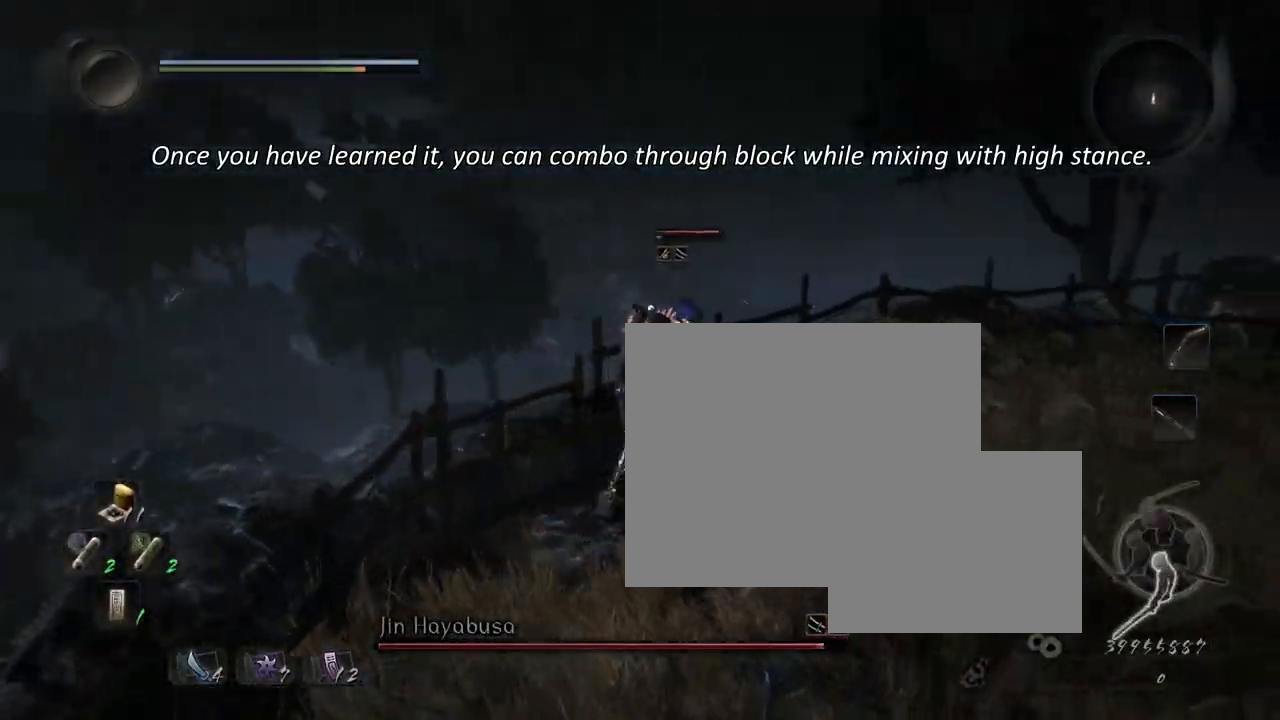
{"buttons": ["R1"], "left_stick": "center", "right_stick": "center", "events": [[67, "TRIANGLE", "down"], [133, "TRIANGLE", "up"]]}
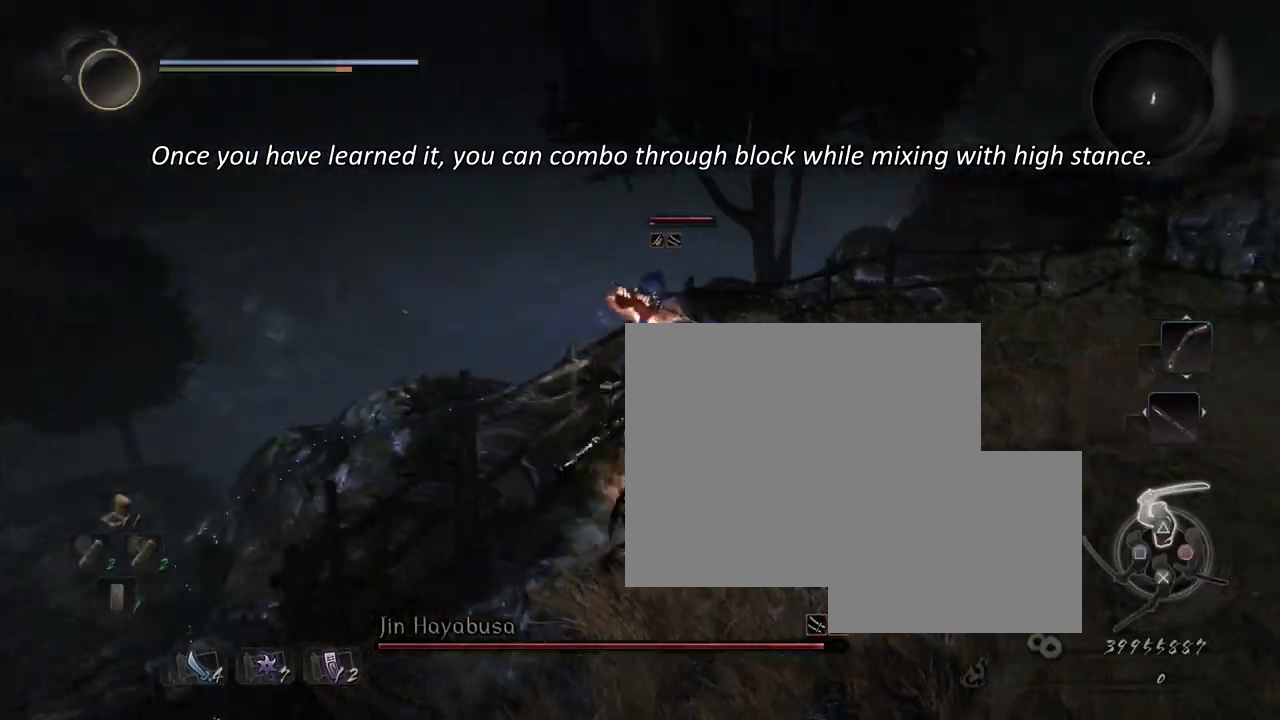
{"buttons": [], "left_stick": "center", "right_stick": "center", "events": [[17, "CROSS", "down"], [84, "R1", "up"], [100, "CROSS", "up"], [167, "SQUARE", "down"], [234, "SQUARE", "up"]]}
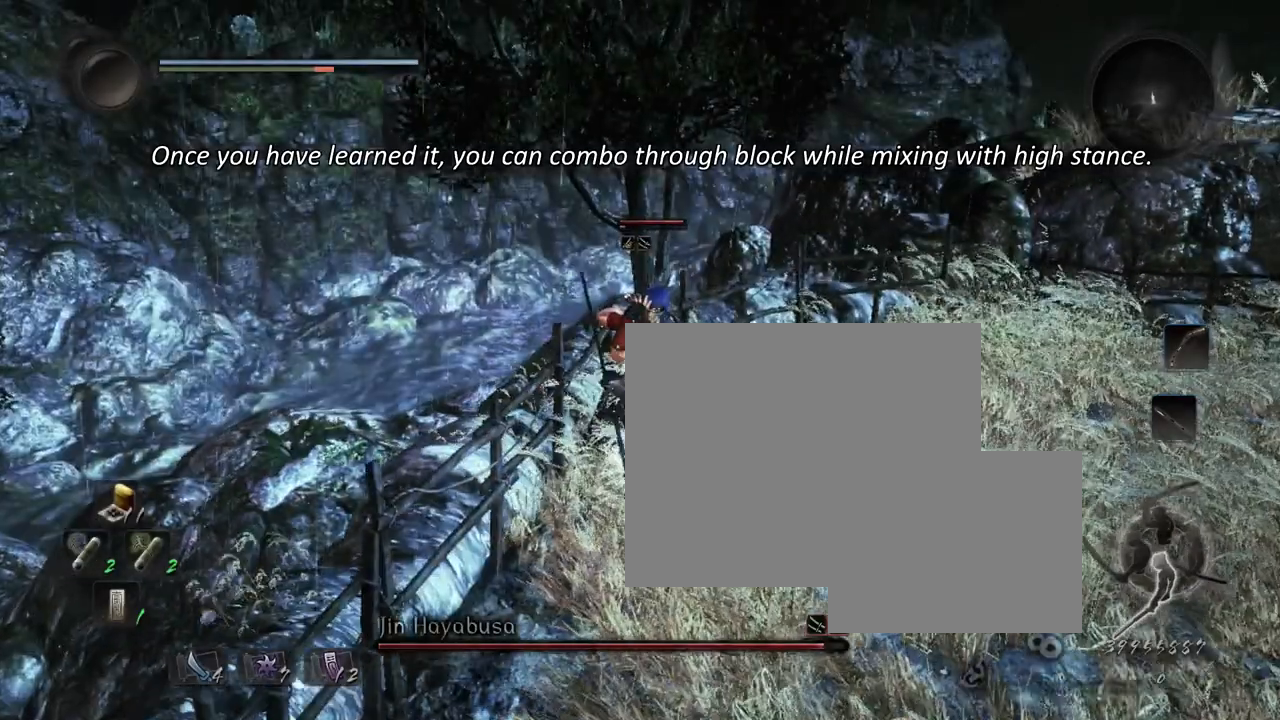
{"buttons": ["CROSS"], "left_stick": "center", "right_stick": "center", "events": [[333, "R1", "down"], [350, "TRIANGLE", "down"], [384, "SQUARE", "down"], [417, "CROSS", "down"], [450, "TRIANGLE", "up"], [467, "R1", "up"], [467, "SQUARE", "up"]]}
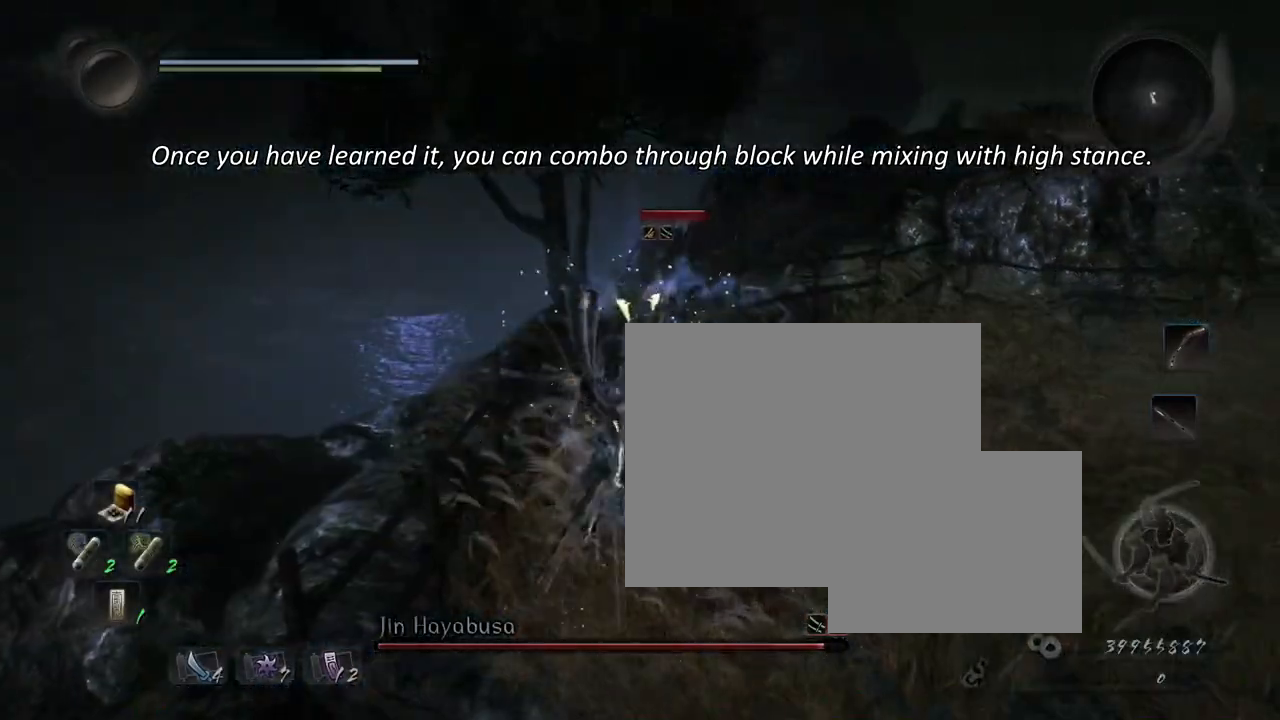
{"buttons": ["SQUARE"], "left_stick": "center", "right_stick": "center", "events": [[34, "CROSS", "up"], [200, "SQUARE", "down"], [284, "SQUARE", "up"], [351, "SQUARE", "down"], [451, "SQUARE", "up"], [501, "SQUARE", "down"]]}
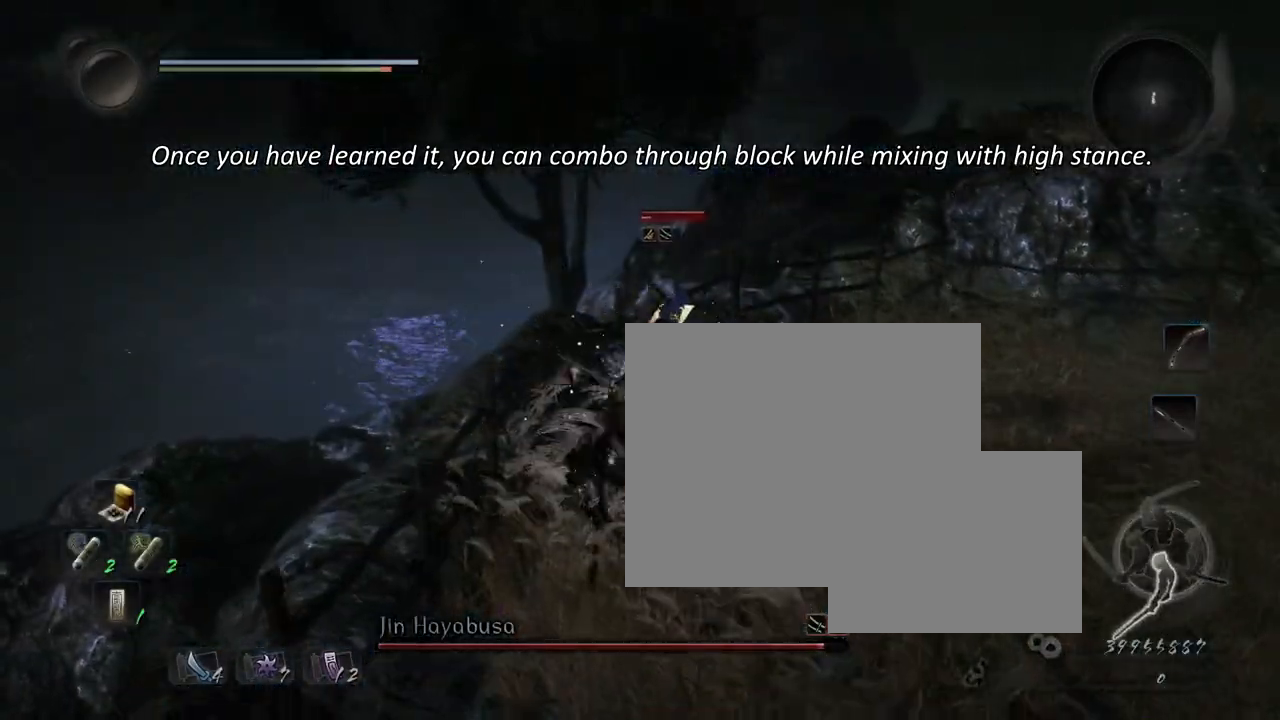
{"buttons": [], "left_stick": "center", "right_stick": "center", "events": [[100, "SQUARE", "up"], [367, "TRIANGLE", "down"], [450, "TRIANGLE", "up"]]}
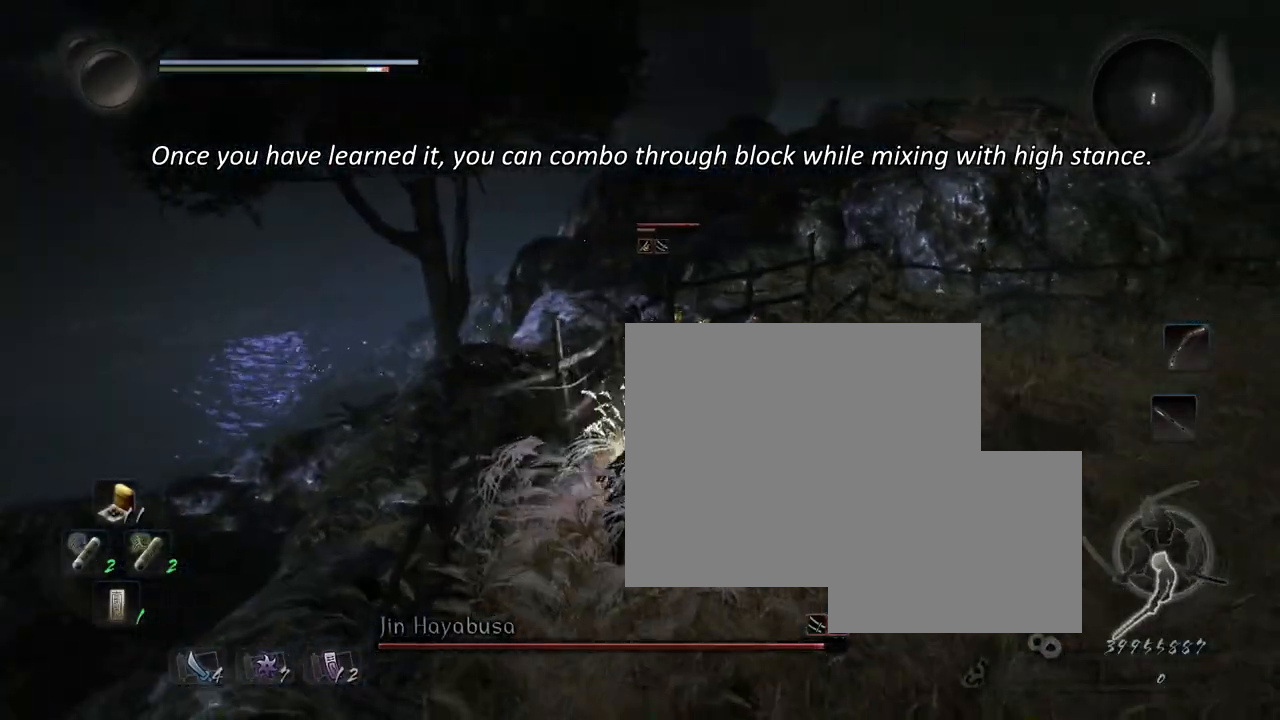
{"buttons": [], "left_stick": "center", "right_stick": "center", "events": [[17, "TRIANGLE", "down"], [117, "TRIANGLE", "up"], [167, "TRIANGLE", "down"], [301, "TRIANGLE", "up"], [351, "TRIANGLE", "down"], [467, "TRIANGLE", "up"]]}